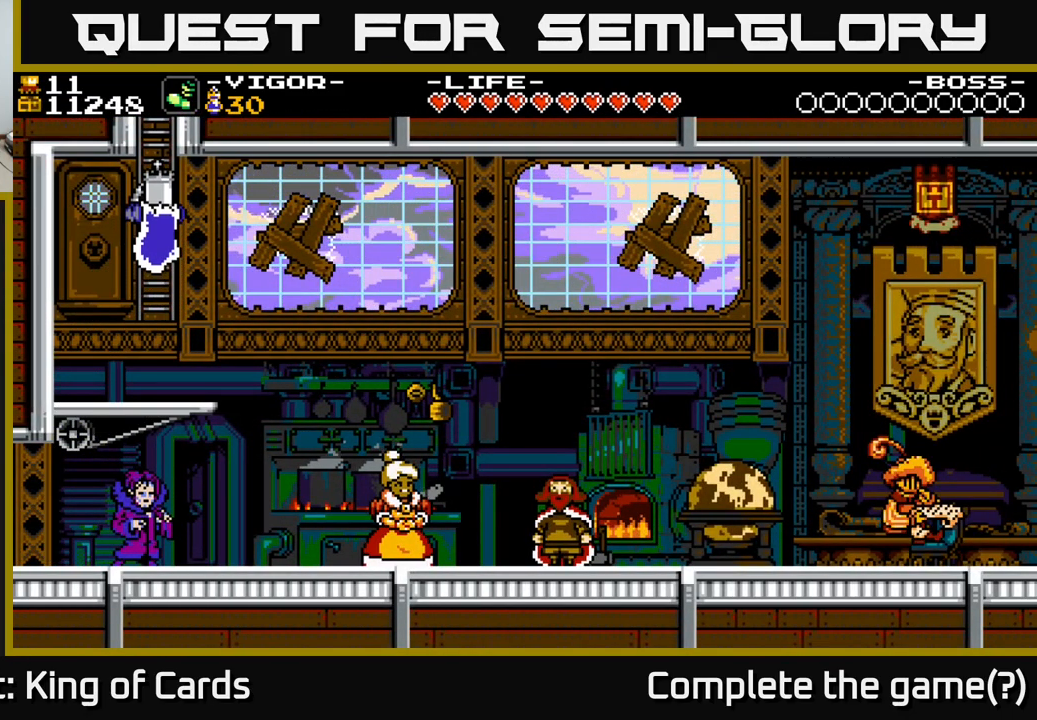
Gameplay with a controller (Xbox layout); each line is a JSON object with the inputs held at the frame after it. "events" lists button and stick changes between this image and that frame as [ms after this image, input, new state], when the widget could be followed in between. Not read: left_stick.
{"buttons": ["DPAD_UP"], "right_stick": "center", "events": []}
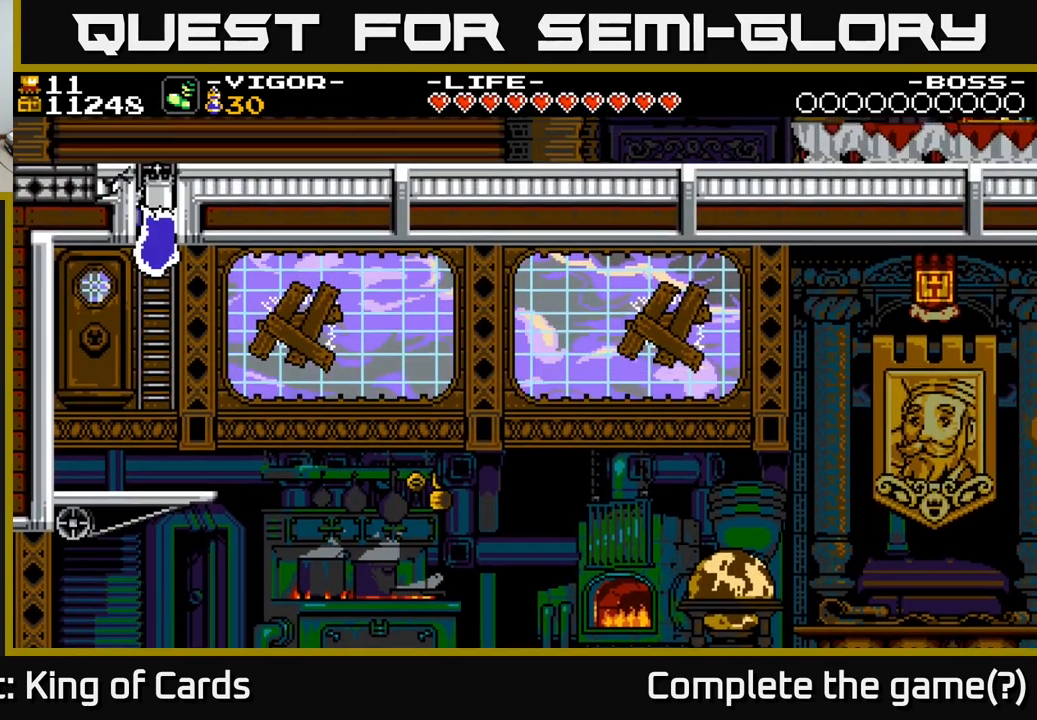
{"buttons": ["DPAD_UP"], "right_stick": "center", "events": [[67, "DPAD_UP", "up"], [200, "DPAD_UP", "down"]]}
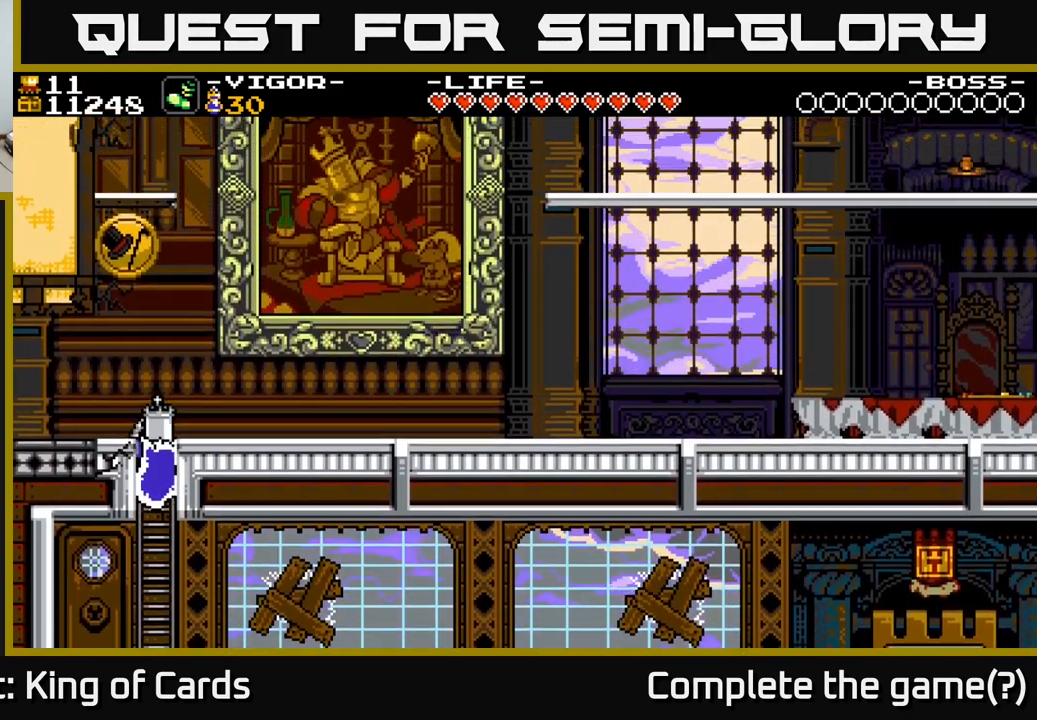
{"buttons": ["DPAD_UP", "DPAD_RIGHT"], "right_stick": "center", "events": [[367, "DPAD_RIGHT", "down"]]}
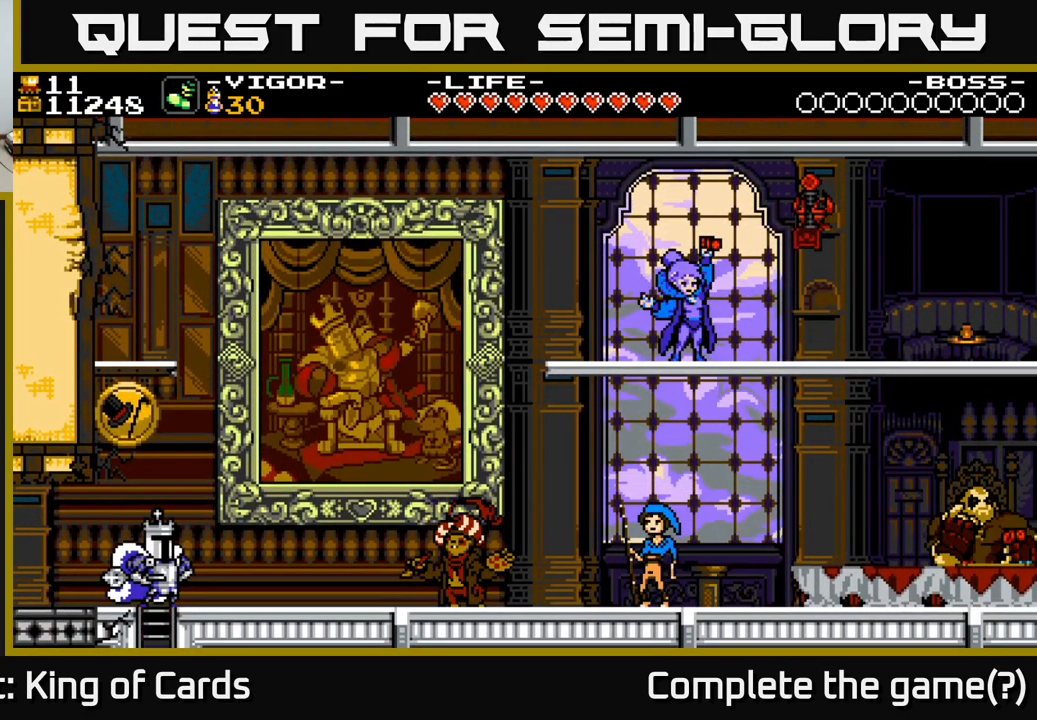
{"buttons": [], "right_stick": "center", "events": [[100, "DPAD_UP", "up"], [450, "DPAD_RIGHT", "up"]]}
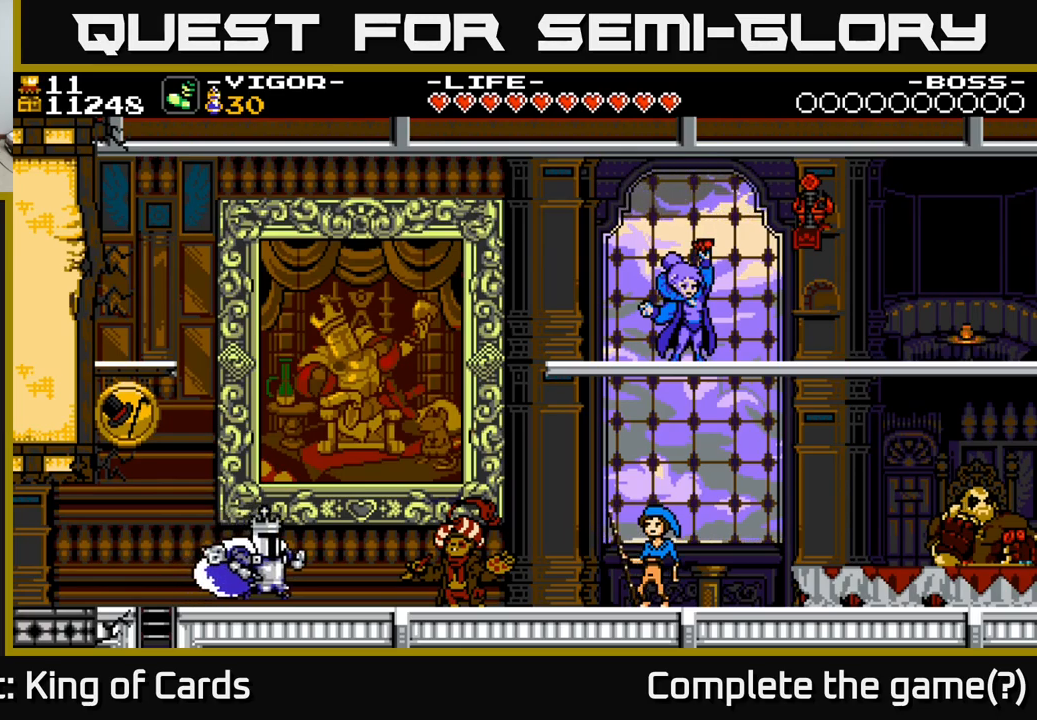
{"buttons": [], "right_stick": "center", "events": []}
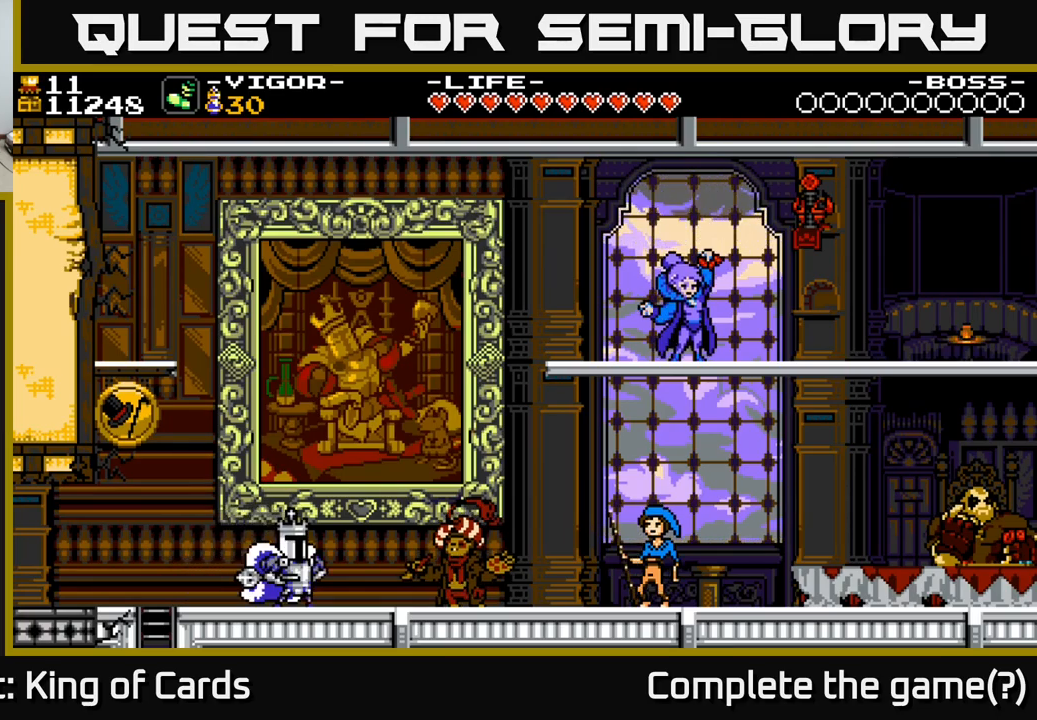
{"buttons": [], "right_stick": "center", "events": []}
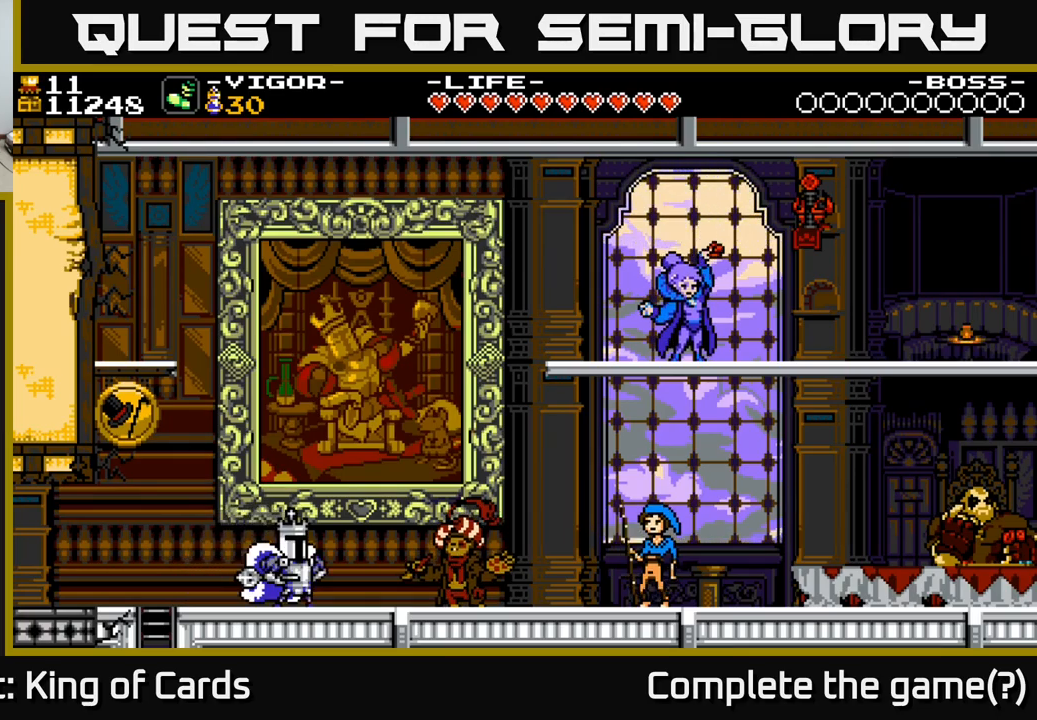
{"buttons": [], "right_stick": "center", "events": []}
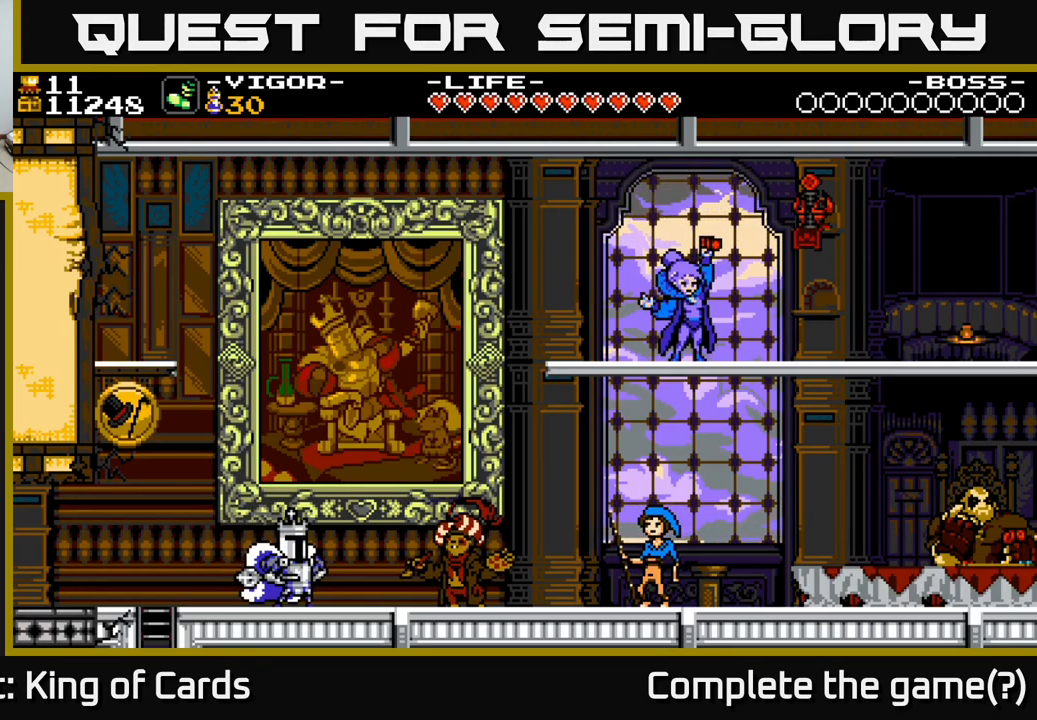
{"buttons": [], "right_stick": "center", "events": []}
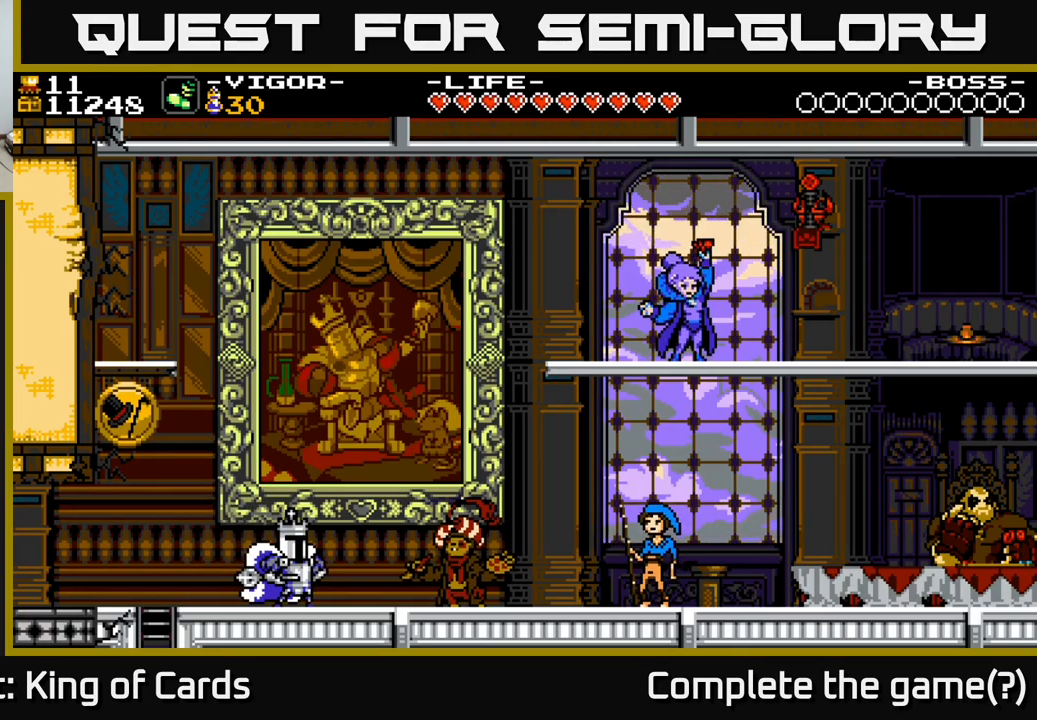
{"buttons": ["DPAD_RIGHT"], "right_stick": "center", "events": [[84, "DPAD_RIGHT", "down"]]}
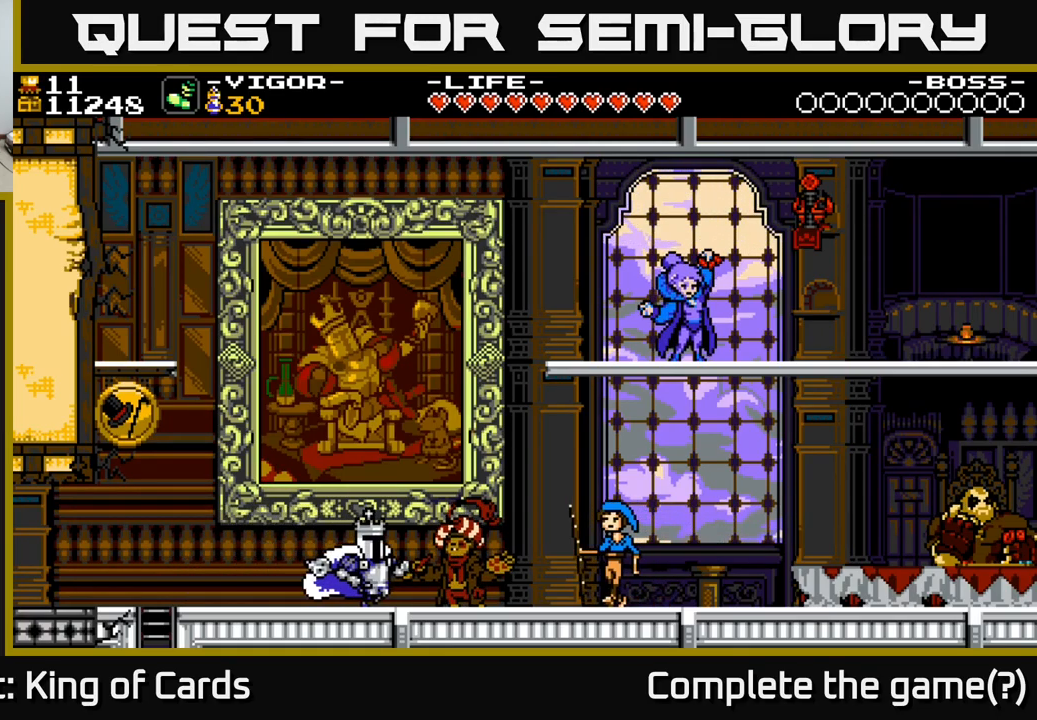
{"buttons": ["A"], "right_stick": "center", "events": [[67, "DPAD_RIGHT", "up"], [117, "DPAD_UP", "down"], [350, "DPAD_UP", "up"], [417, "A", "down"]]}
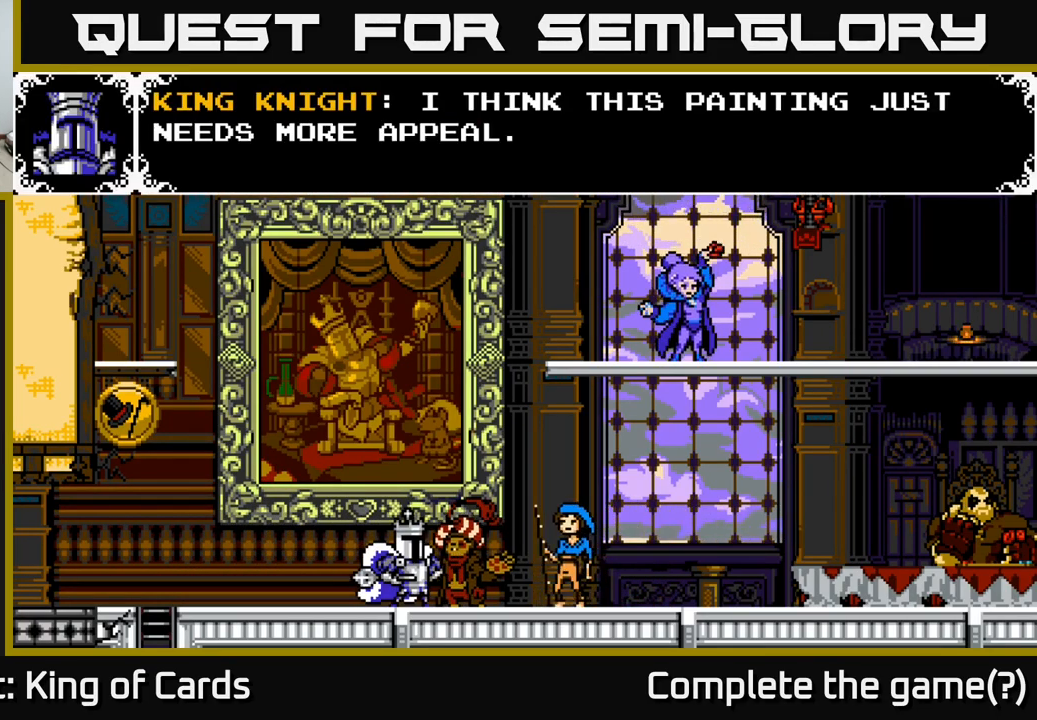
{"buttons": [], "right_stick": "center", "events": [[484, "A", "up"]]}
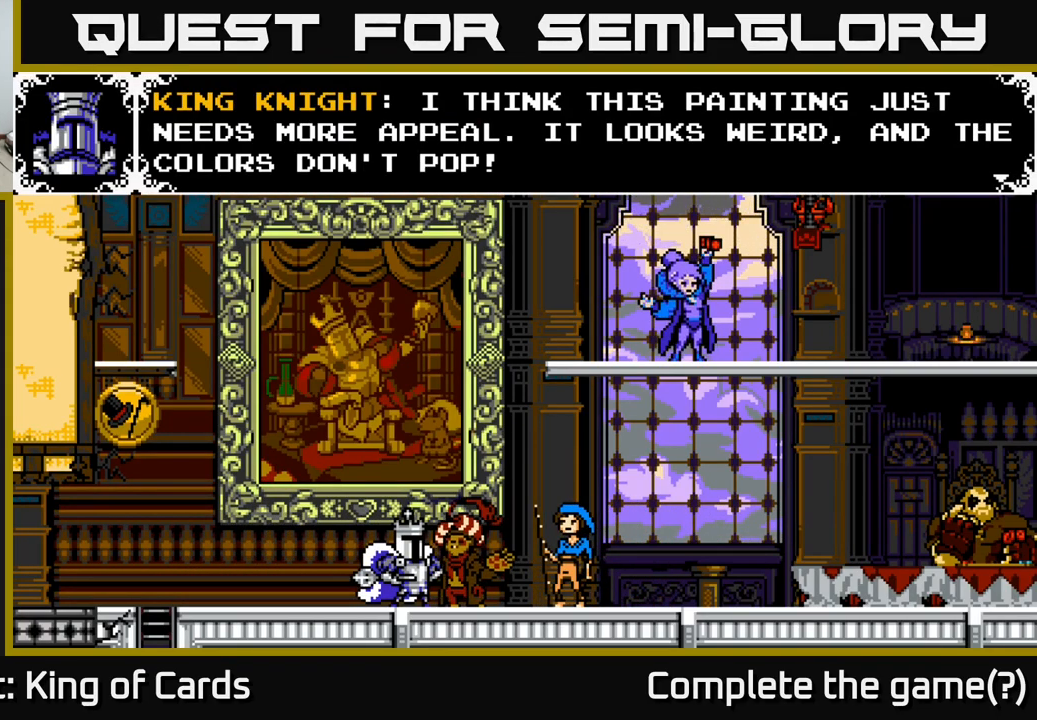
{"buttons": [], "right_stick": "center", "events": []}
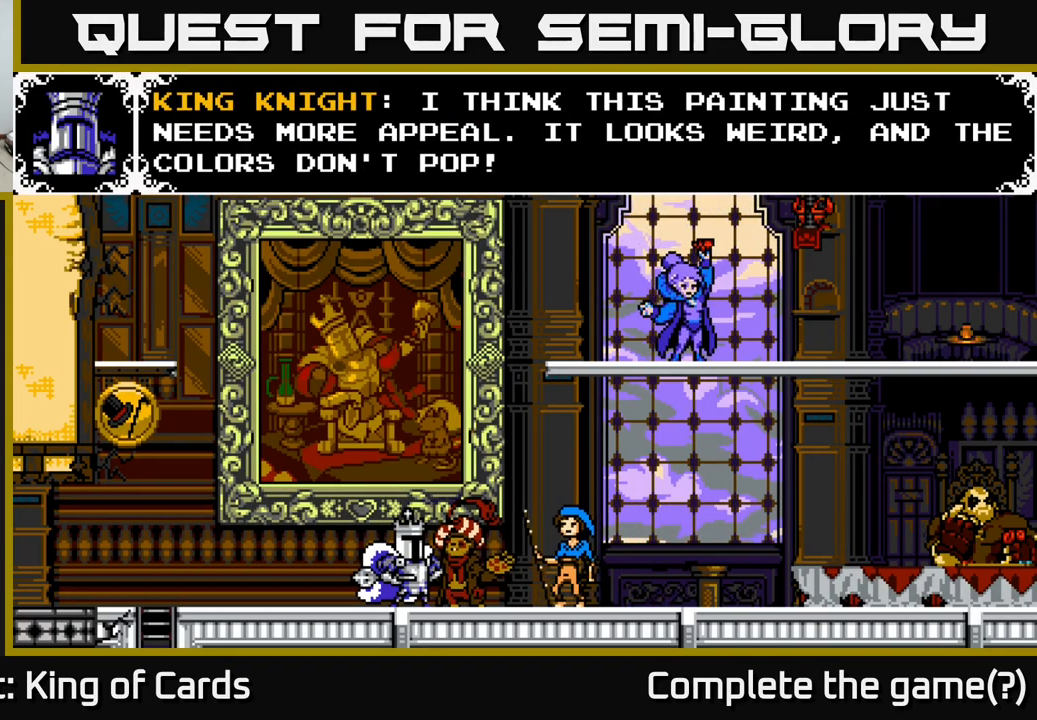
{"buttons": [], "right_stick": "center", "events": []}
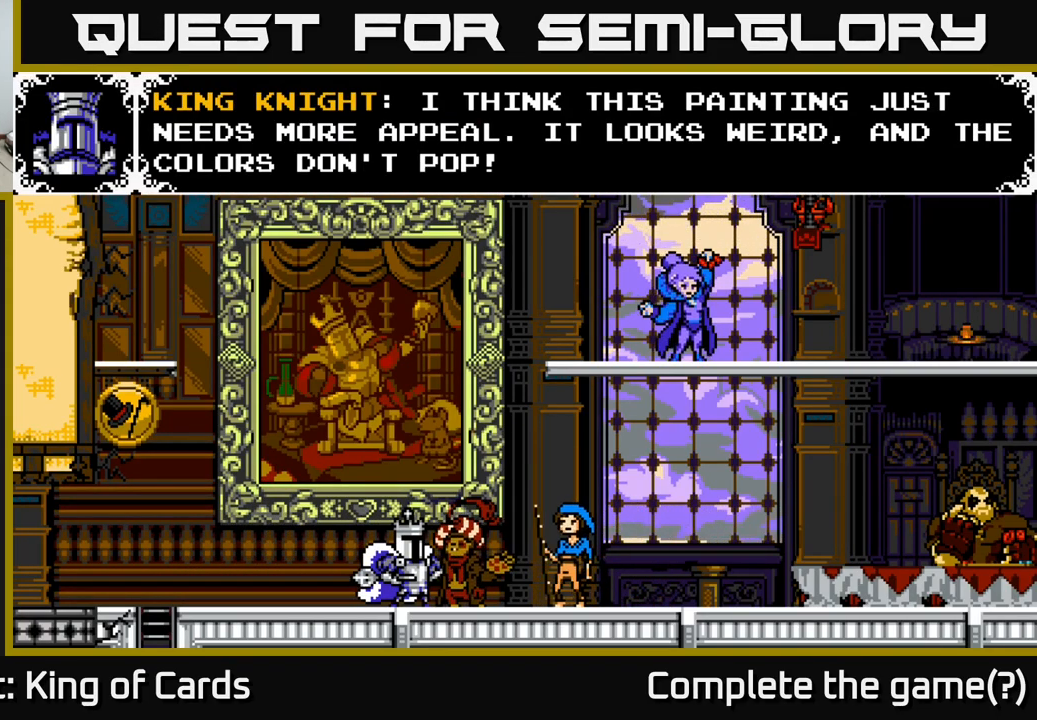
{"buttons": [], "right_stick": "center", "events": []}
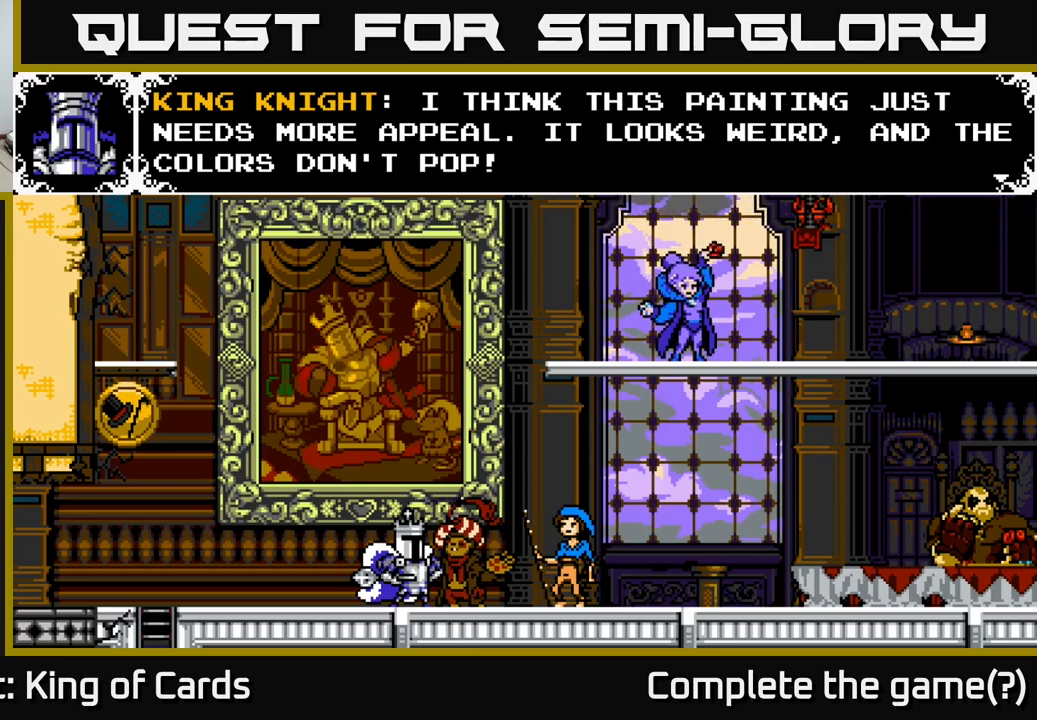
{"buttons": [], "right_stick": "center", "events": []}
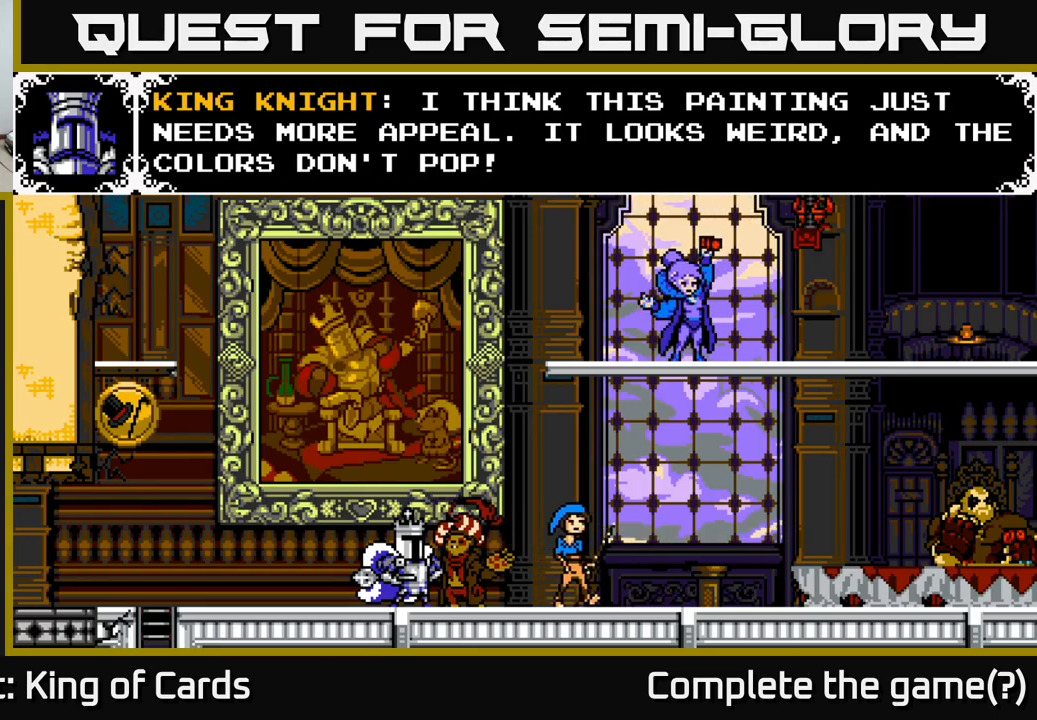
{"buttons": [], "right_stick": "center", "events": []}
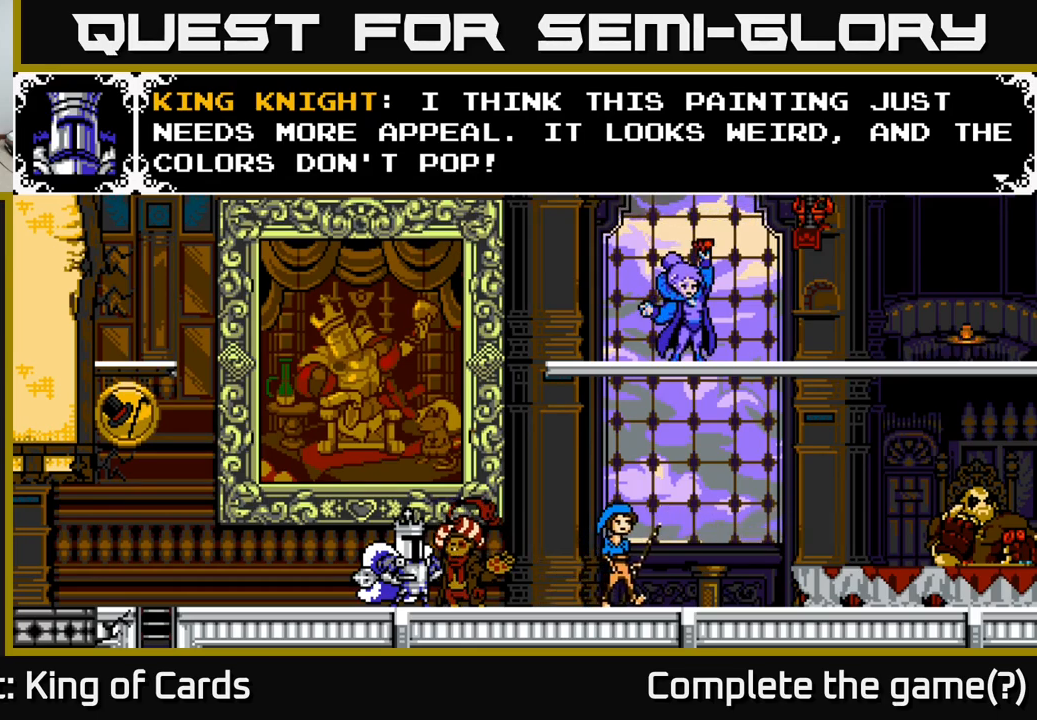
{"buttons": ["A"], "right_stick": "center", "events": [[350, "A", "down"]]}
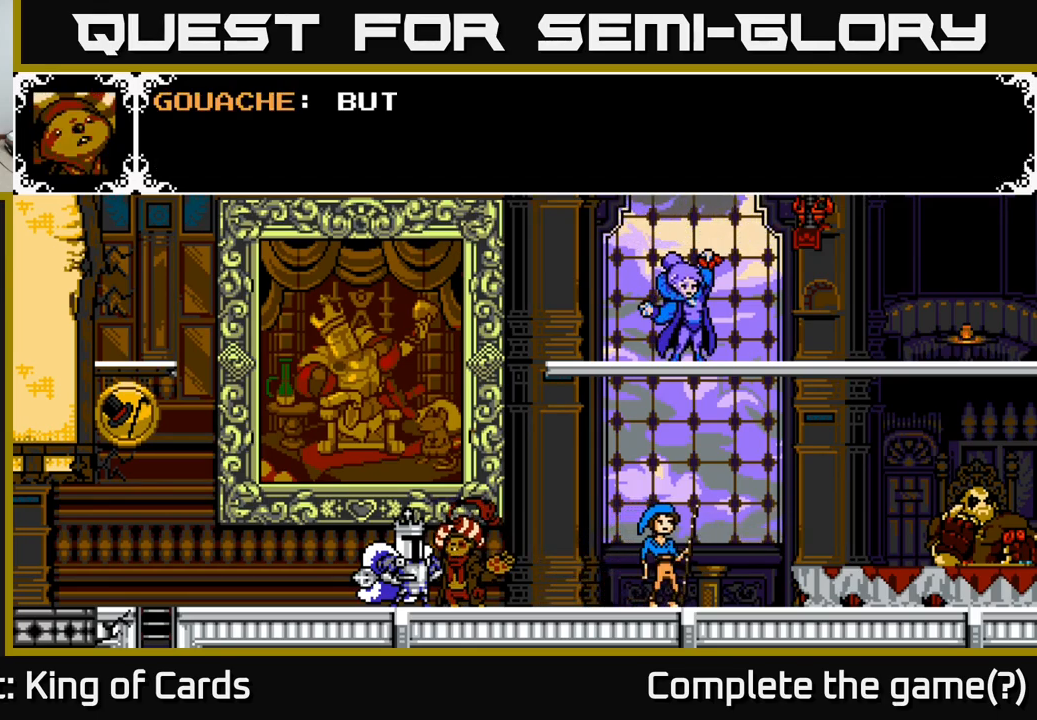
{"buttons": ["A"], "right_stick": "center", "events": [[116, "A", "up"], [350, "A", "down"]]}
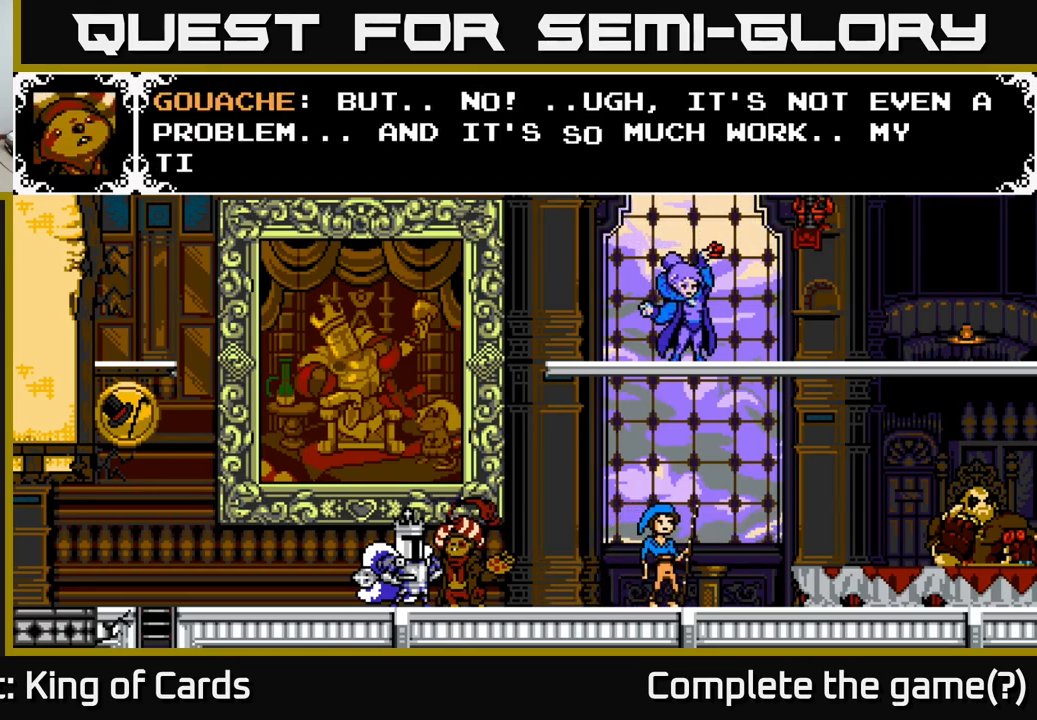
{"buttons": [], "right_stick": "center", "events": [[316, "A", "up"]]}
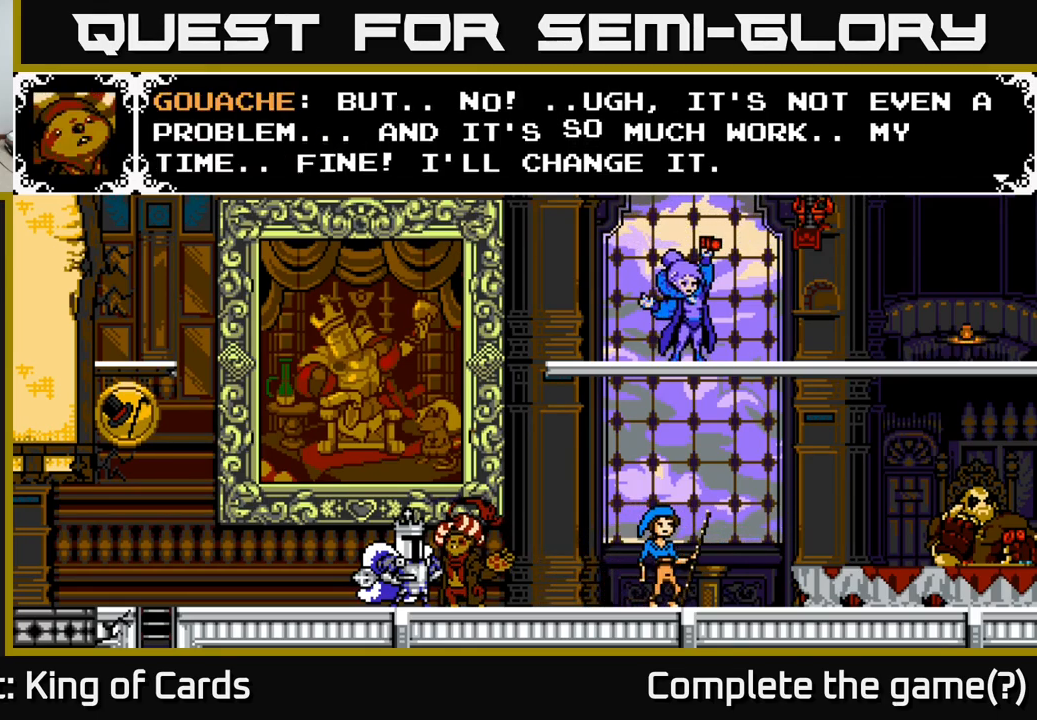
{"buttons": [], "right_stick": "center", "events": []}
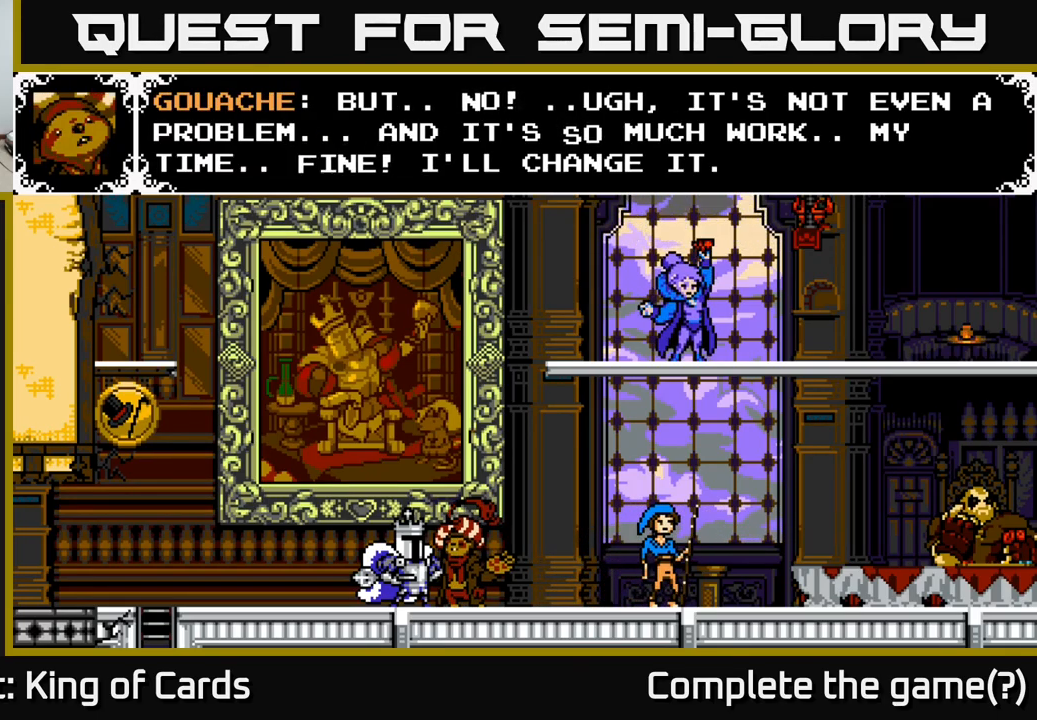
{"buttons": [], "right_stick": "center", "events": [[100, "A", "down"], [283, "A", "up"]]}
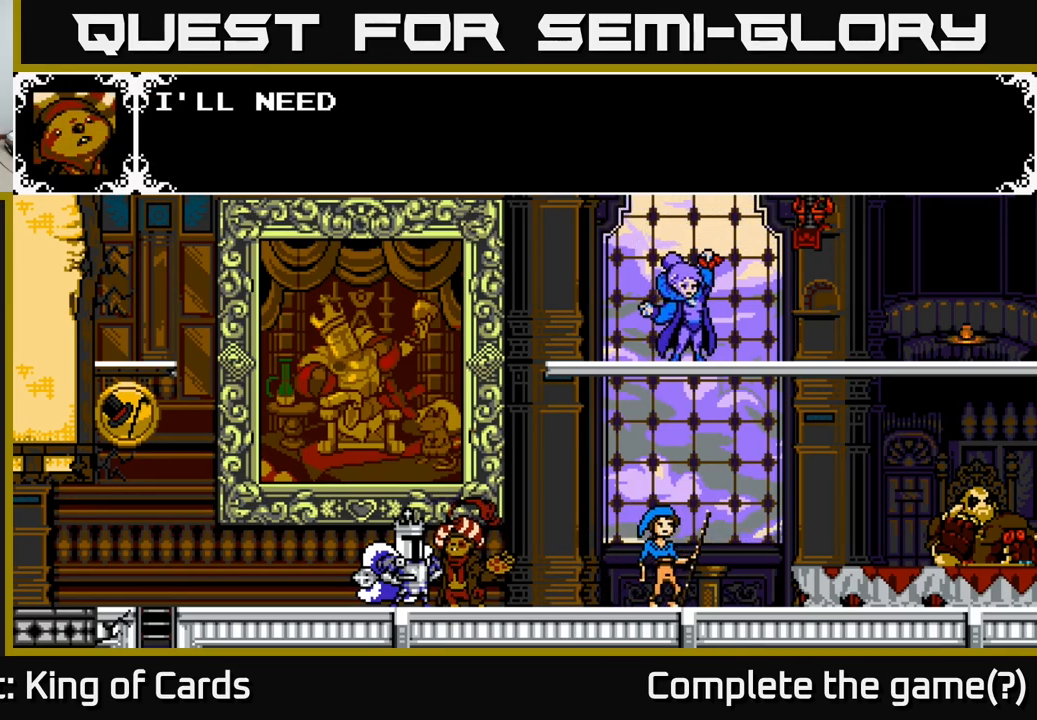
{"buttons": [], "right_stick": "center", "events": [[33, "A", "down"], [500, "A", "up"]]}
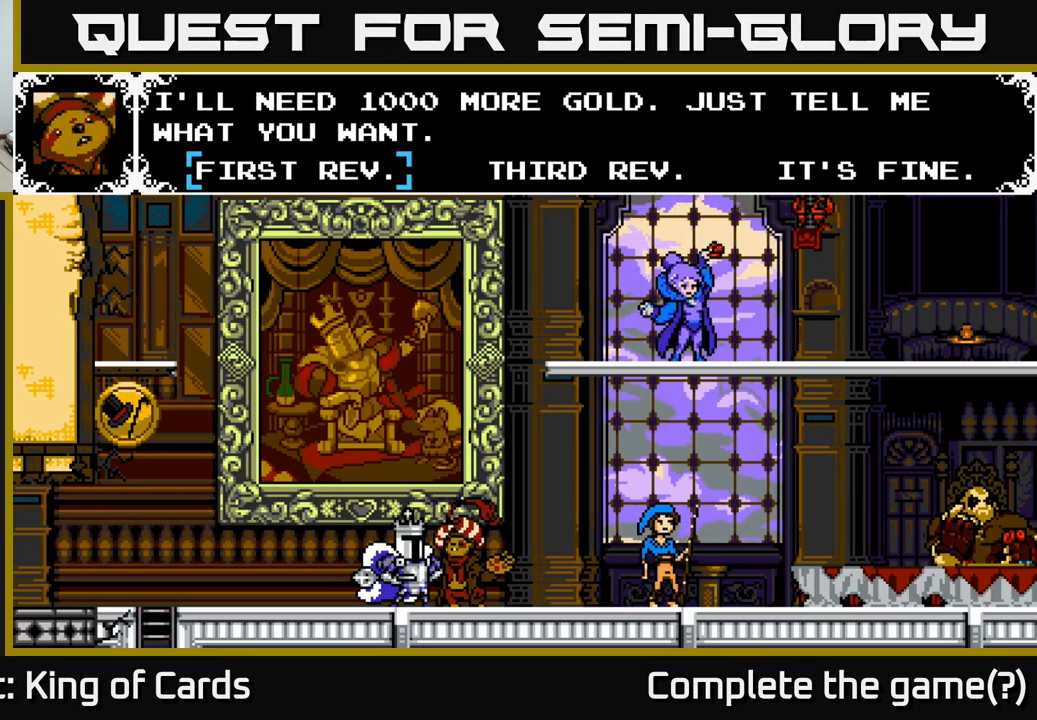
{"buttons": [], "right_stick": "center", "events": []}
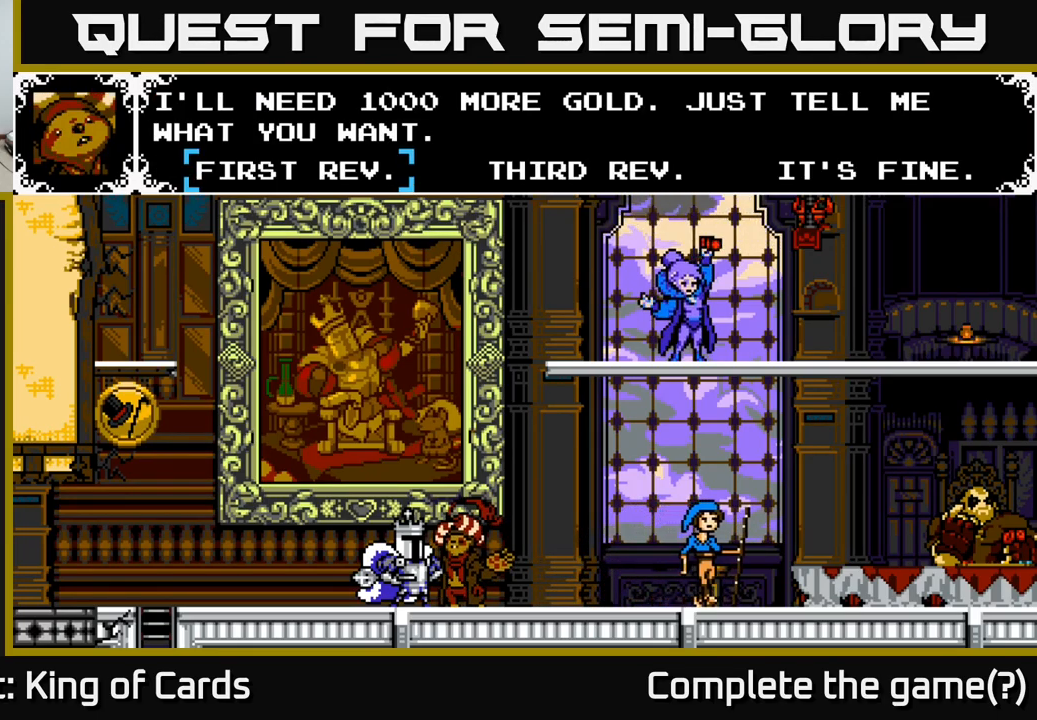
{"buttons": ["DPAD_RIGHT"], "right_stick": "center", "events": [[433, "DPAD_RIGHT", "down"]]}
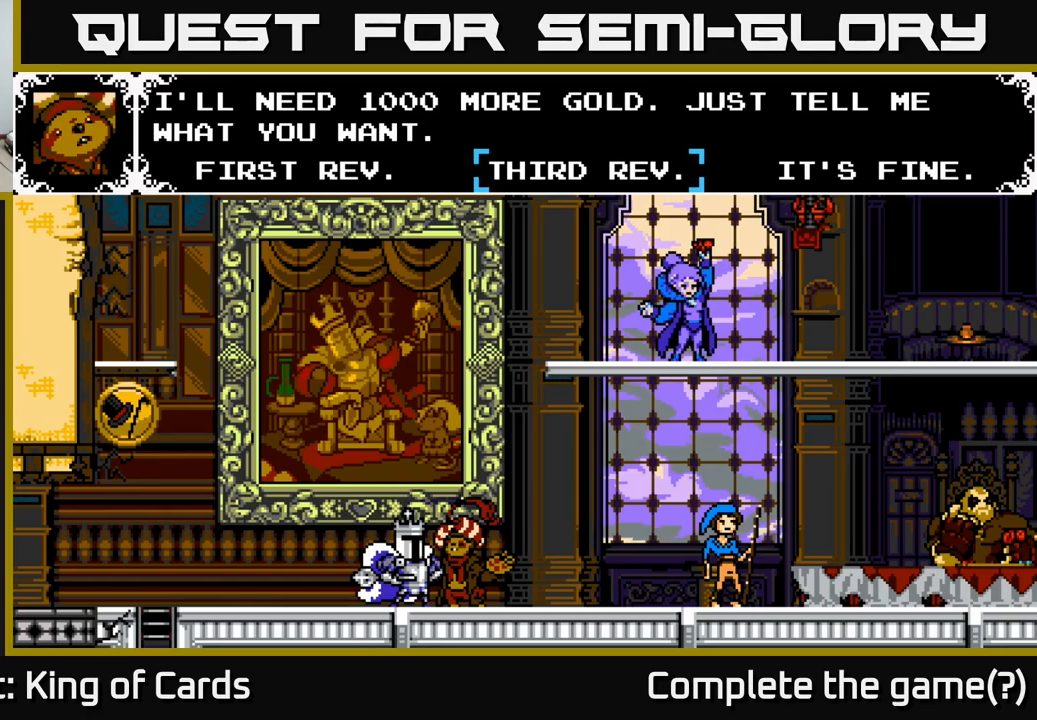
{"buttons": [], "right_stick": "center", "events": [[117, "DPAD_RIGHT", "up"]]}
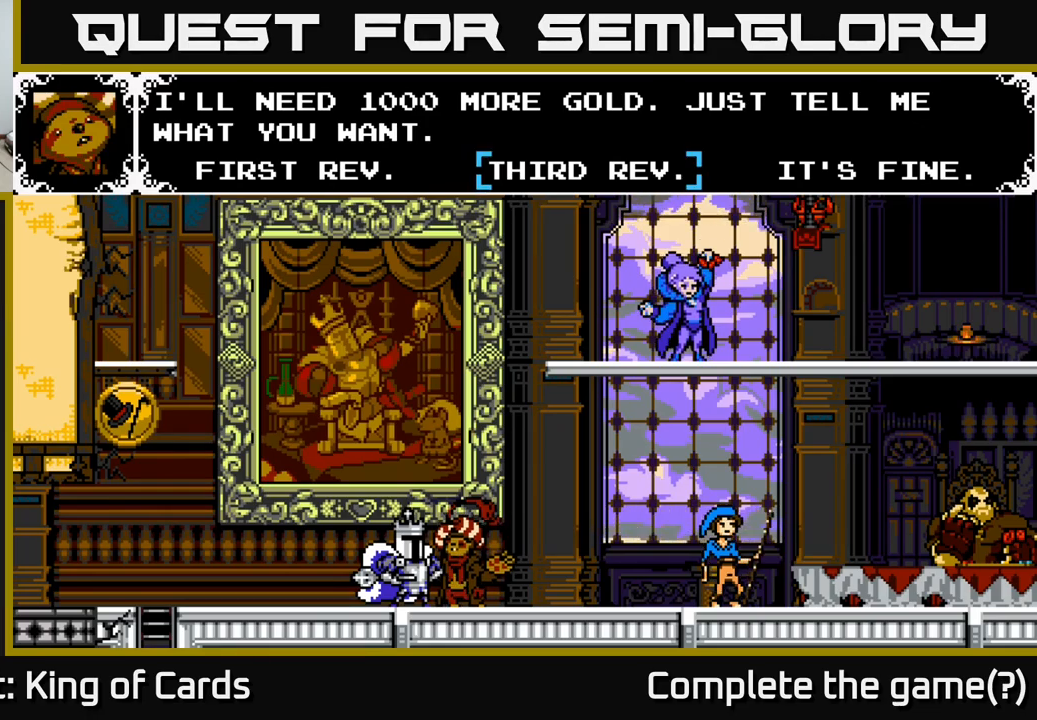
{"buttons": [], "right_stick": "center", "events": []}
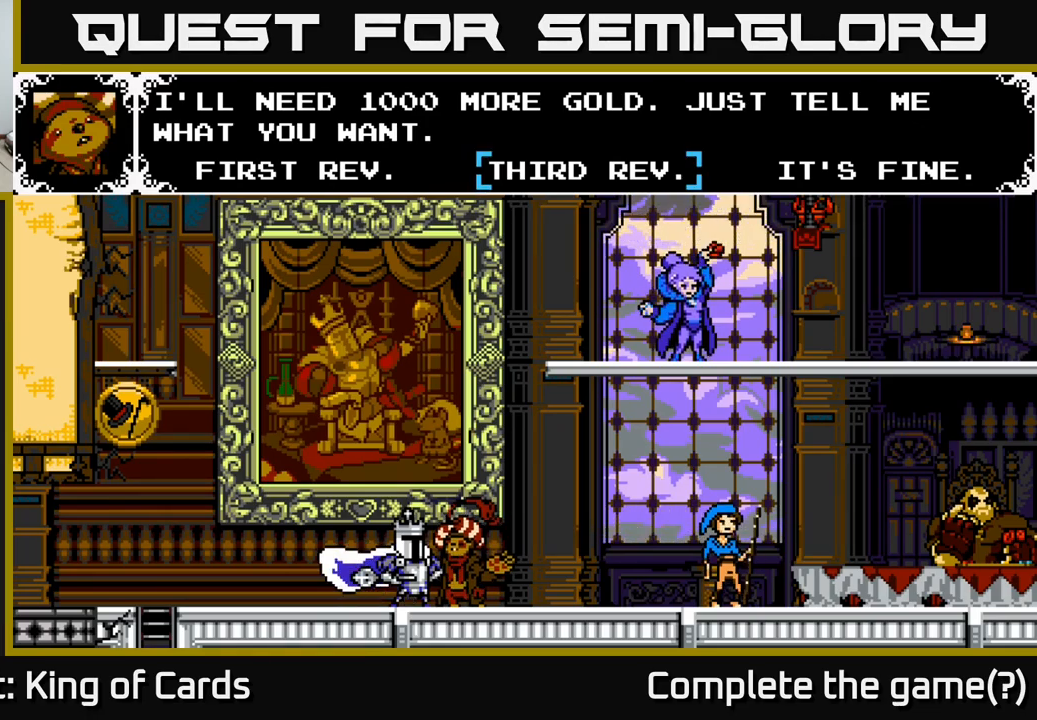
{"buttons": [], "right_stick": "center", "events": []}
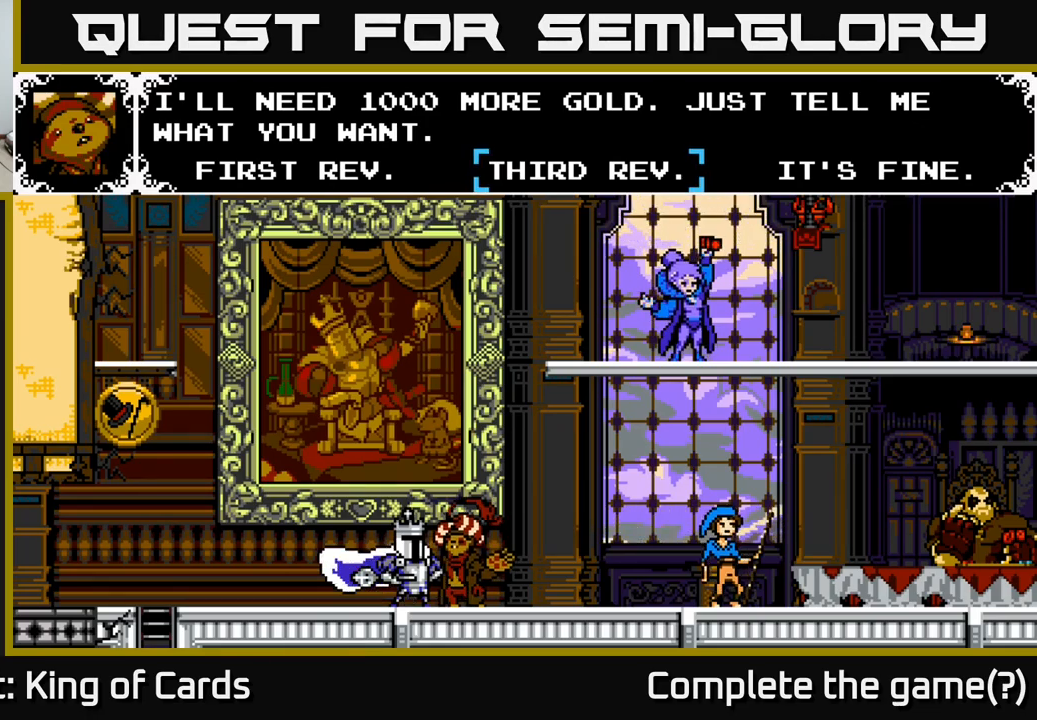
{"buttons": [], "right_stick": "center", "events": [[233, "DPAD_LEFT", "down"], [417, "DPAD_LEFT", "up"]]}
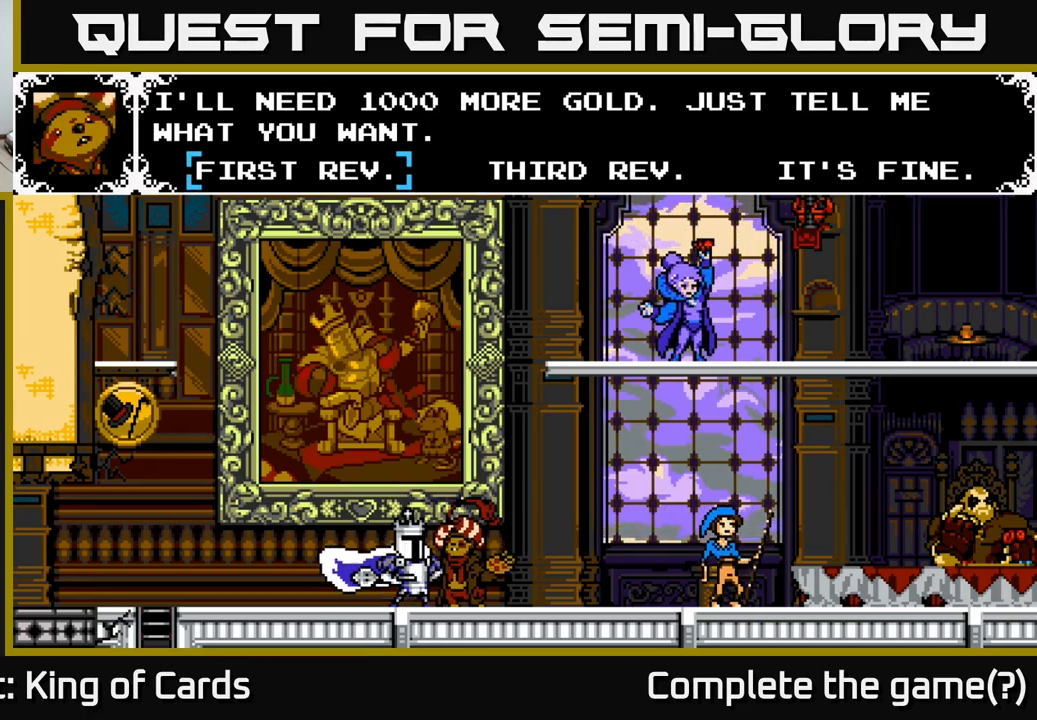
{"buttons": [], "right_stick": "center", "events": [[367, "DPAD_RIGHT", "down"], [500, "DPAD_RIGHT", "up"]]}
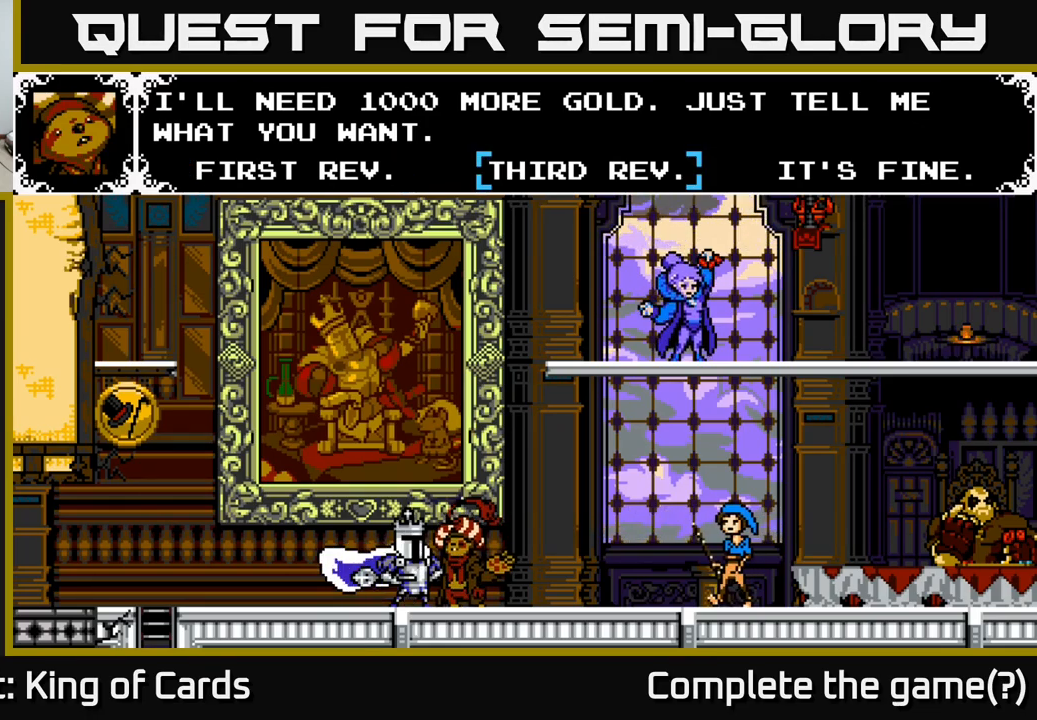
{"buttons": ["DPAD_RIGHT"], "right_stick": "center", "events": [[117, "DPAD_LEFT", "down"], [200, "DPAD_LEFT", "up"], [450, "DPAD_RIGHT", "down"]]}
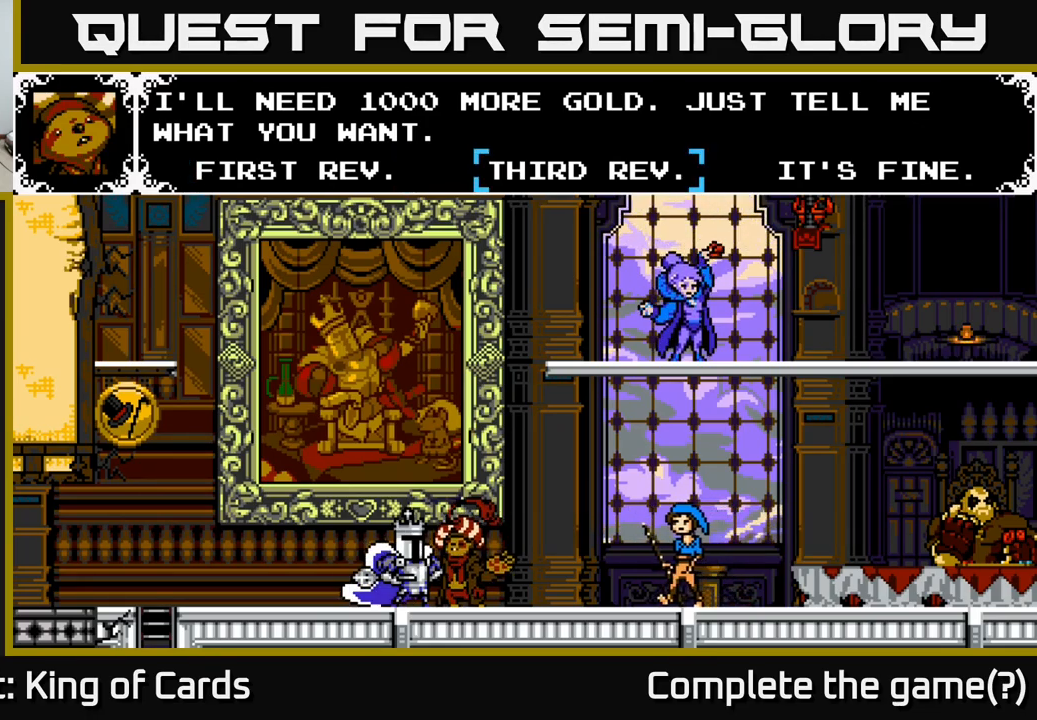
{"buttons": [], "right_stick": "center", "events": [[83, "DPAD_RIGHT", "up"], [350, "DPAD_LEFT", "down"], [450, "DPAD_LEFT", "up"]]}